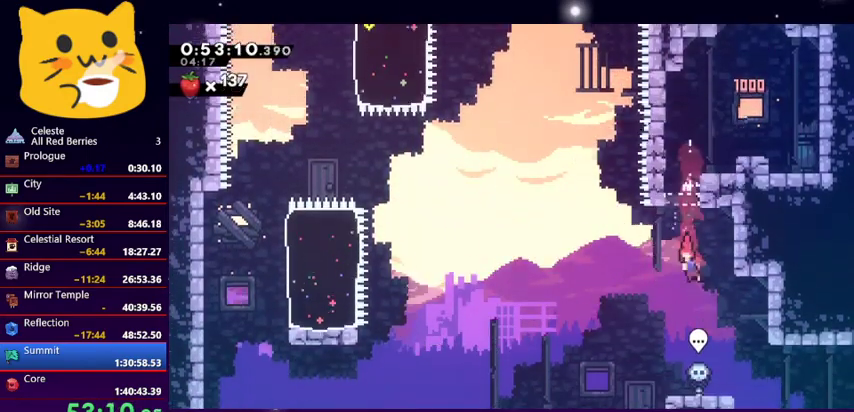
Gameplay with keyboard; each line is a JSON object with the keys held at the frame after it. "events" lists presses ("down") and releases ("up") of "dash", "demo", "down", "grab", "jump1", "jump2", "left", "pause", "right" and "up" between this image and that frame as [ms after this image, input, new state], when the widget could be followed in between. No other keys are recorded. Mouse input is not recorded. Key names are as the overlay labels them; some are game actions (e.g. jump) rather than physical keys.
{"keys": ["down", "right"], "events": [[100, "right", "down"], [167, "down", "up"], [433, "down", "down"]]}
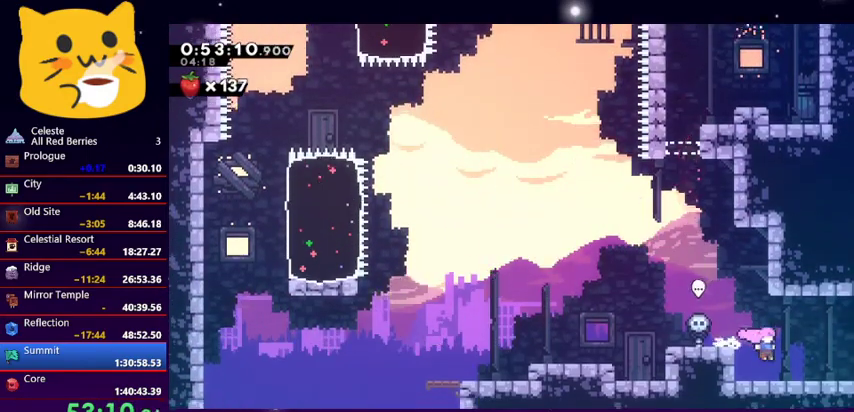
{"keys": ["down", "jump1", "right"], "events": [[100, "dash", "down"], [200, "jump1", "down"], [233, "dash", "up"]]}
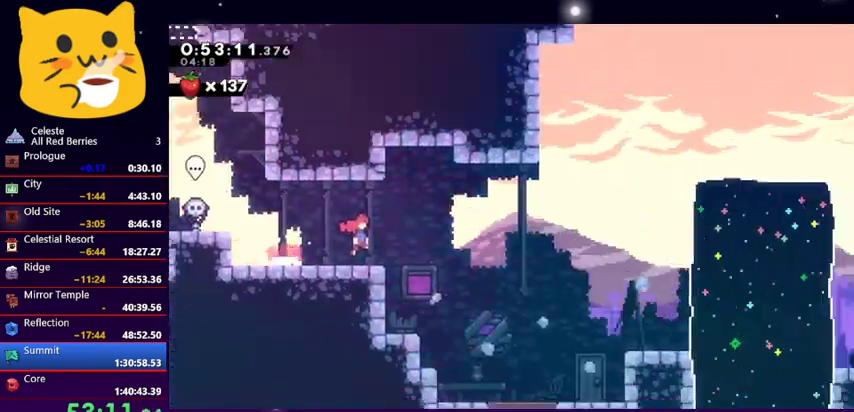
{"keys": ["down", "jump1", "right"], "events": []}
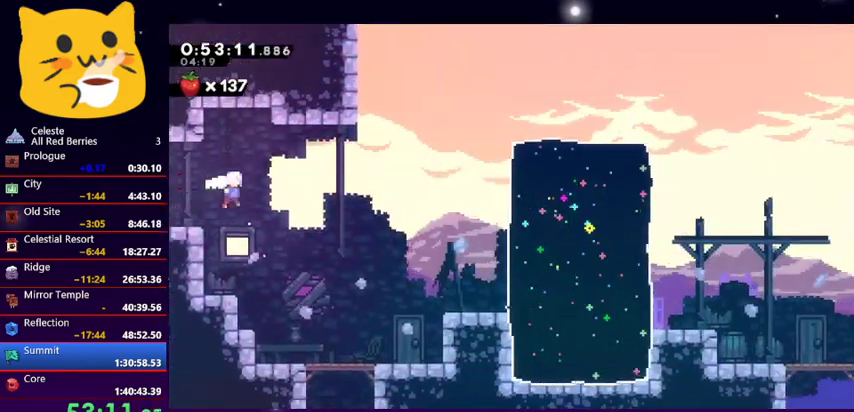
{"keys": ["dash", "right"], "events": [[167, "dash", "down"], [233, "jump1", "up"], [333, "dash", "up"], [367, "down", "up"], [500, "dash", "down"]]}
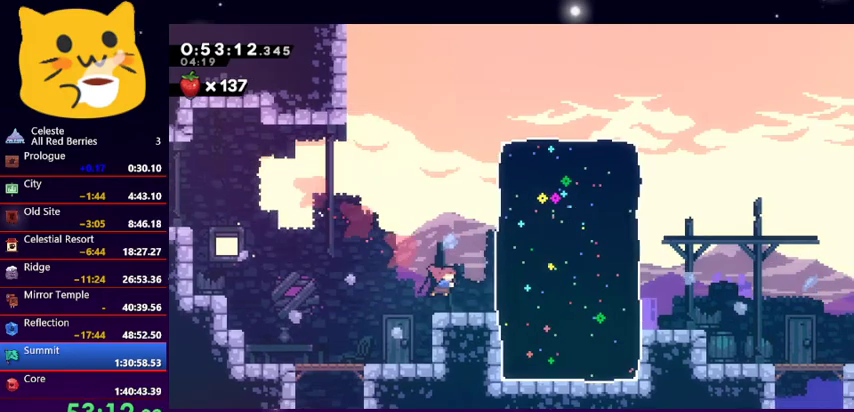
{"keys": ["right"], "events": [[200, "dash", "up"]]}
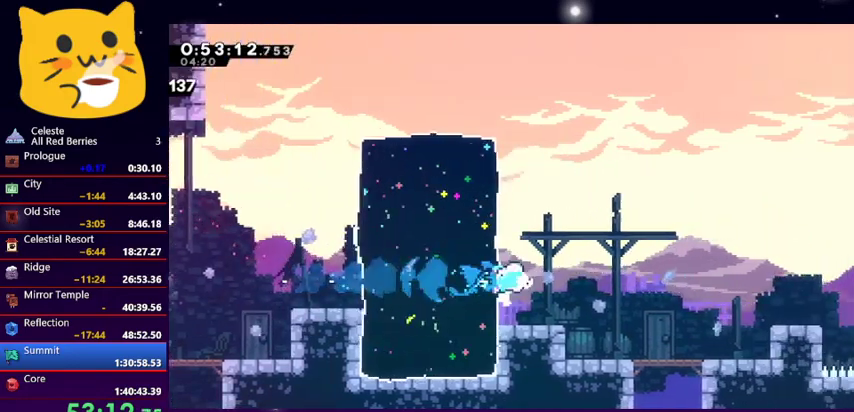
{"keys": ["jump1", "right"], "events": [[33, "down", "down"], [133, "dash", "down"], [267, "dash", "up"], [367, "down", "up"], [367, "right", "up"], [500, "jump1", "down"], [500, "right", "down"]]}
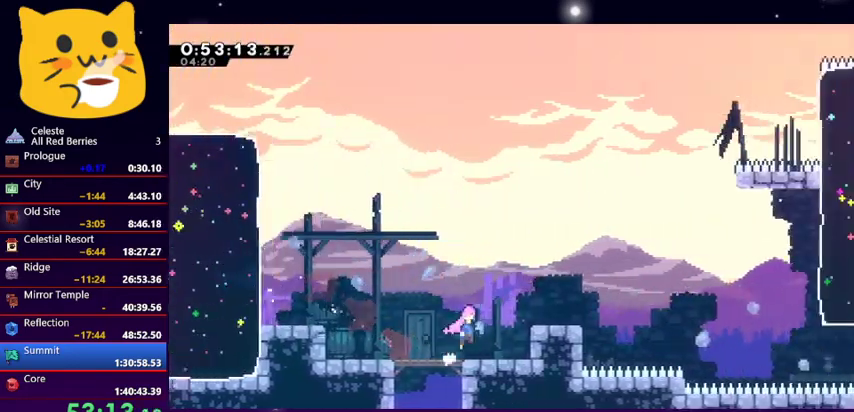
{"keys": ["dash", "down", "jump1", "right"], "events": [[167, "down", "down"], [233, "jump1", "up"], [267, "dash", "down"], [400, "jump1", "down"]]}
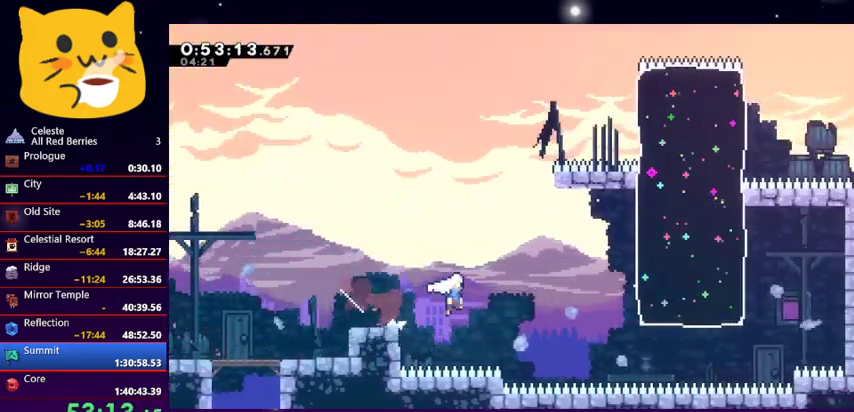
{"keys": ["right", "up"], "events": [[67, "dash", "up"], [100, "down", "up"], [100, "jump1", "up"], [100, "up", "down"], [133, "dash", "down"], [433, "dash", "up"]]}
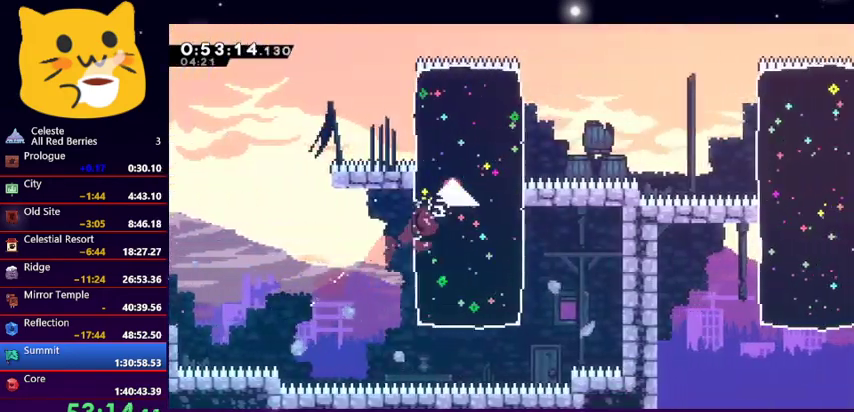
{"keys": ["right"], "events": [[67, "up", "up"], [200, "jump1", "down"], [300, "jump1", "up"]]}
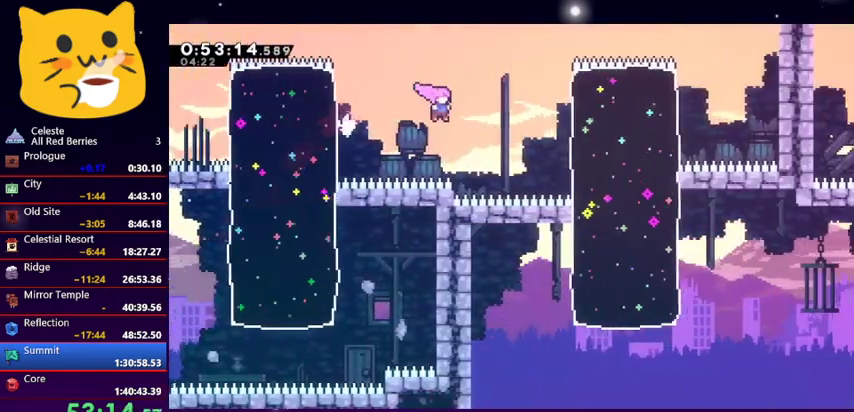
{"keys": ["down", "right"], "events": [[133, "dash", "down"], [233, "dash", "up"], [333, "dash", "down"], [333, "down", "down"], [500, "dash", "up"]]}
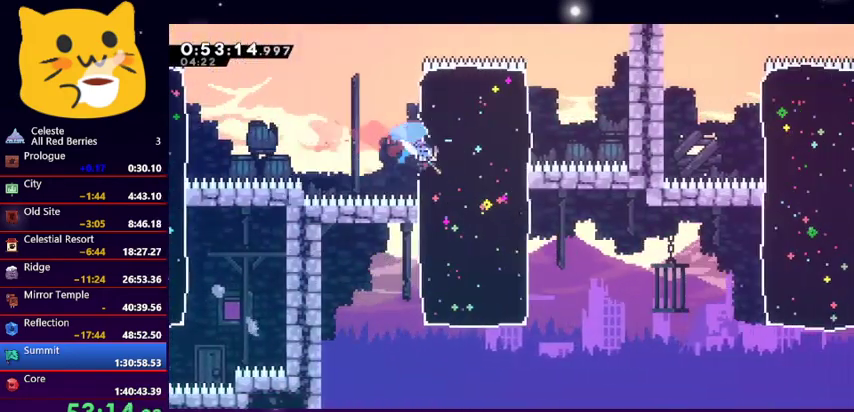
{"keys": ["dash", "right"], "events": [[167, "down", "up"], [400, "dash", "down"]]}
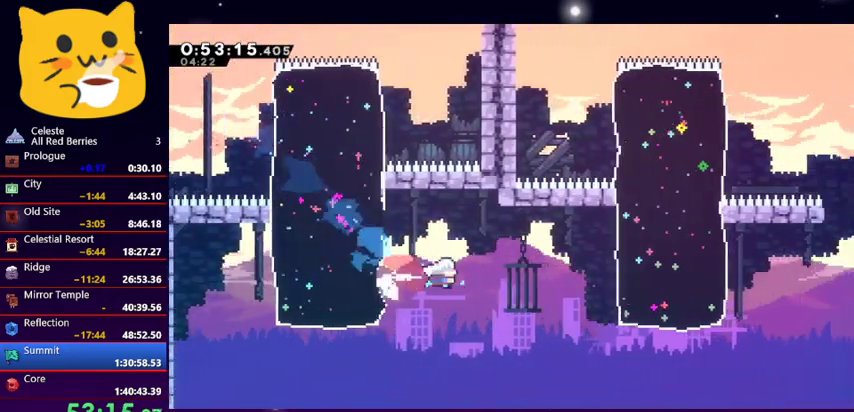
{"keys": ["dash", "right", "up"], "events": [[33, "dash", "up"], [300, "up", "down"], [367, "dash", "down"]]}
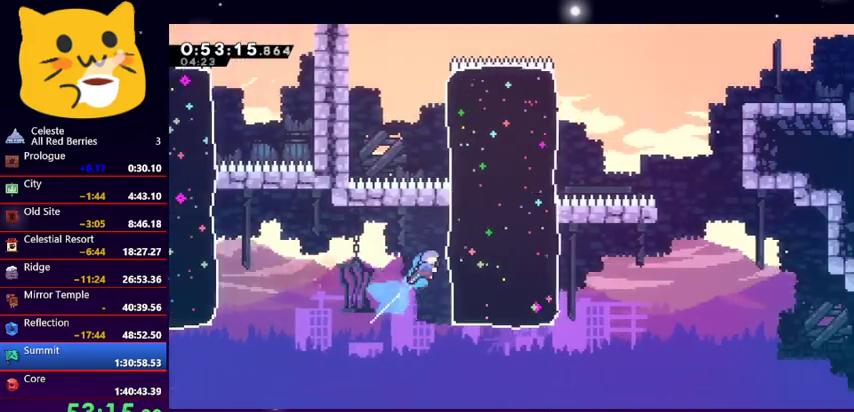
{"keys": ["jump1", "right"], "events": [[67, "dash", "up"], [167, "up", "up"], [433, "jump1", "down"]]}
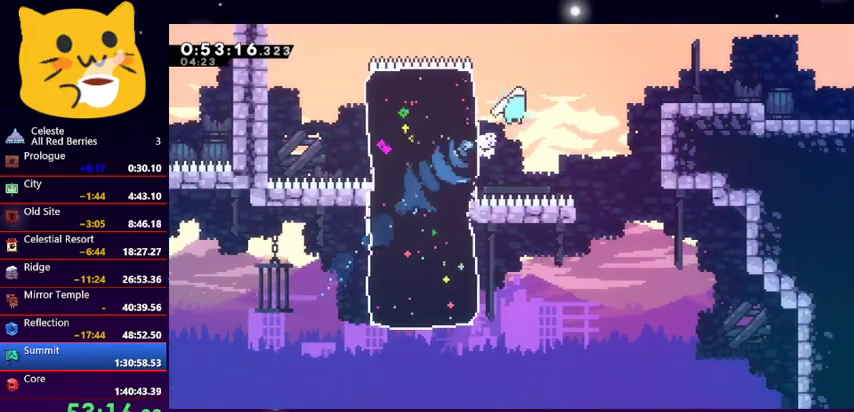
{"keys": ["dash", "down", "right"], "events": [[100, "jump1", "up"], [167, "dash", "down"], [300, "dash", "up"], [467, "dash", "down"], [467, "down", "down"]]}
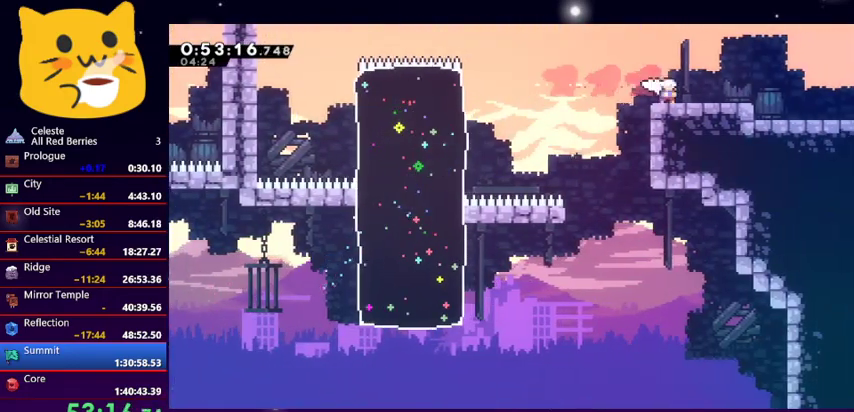
{"keys": ["down", "jump1", "right"], "events": [[133, "jump1", "down"], [233, "dash", "up"], [267, "dash", "down"], [300, "jump1", "up"], [400, "jump1", "down"], [500, "dash", "up"]]}
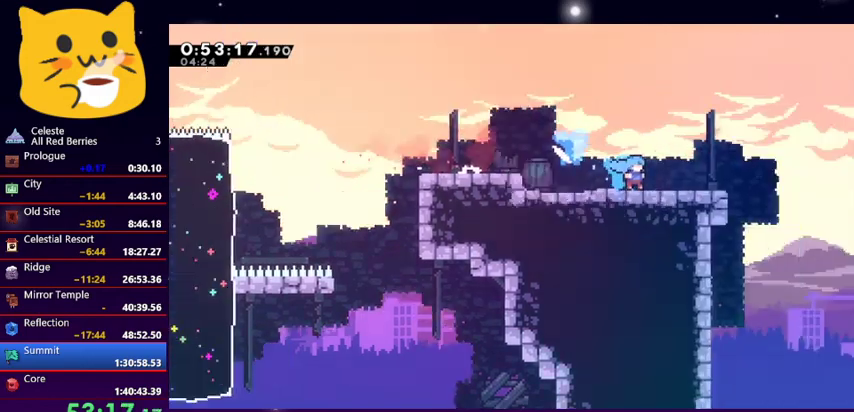
{"keys": ["right"], "events": [[267, "down", "up"], [267, "jump1", "up"]]}
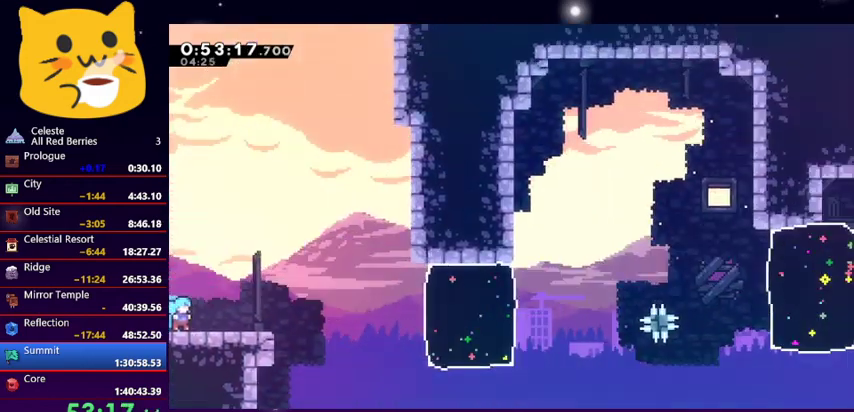
{"keys": ["right"], "events": [[67, "jump1", "down"], [233, "jump1", "up"], [300, "dash", "down"], [433, "dash", "up"]]}
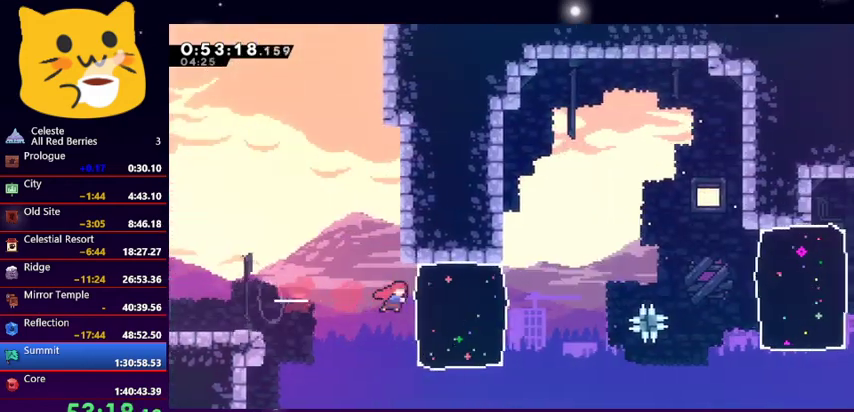
{"keys": ["right"], "events": [[300, "jump1", "down"], [400, "jump1", "up"]]}
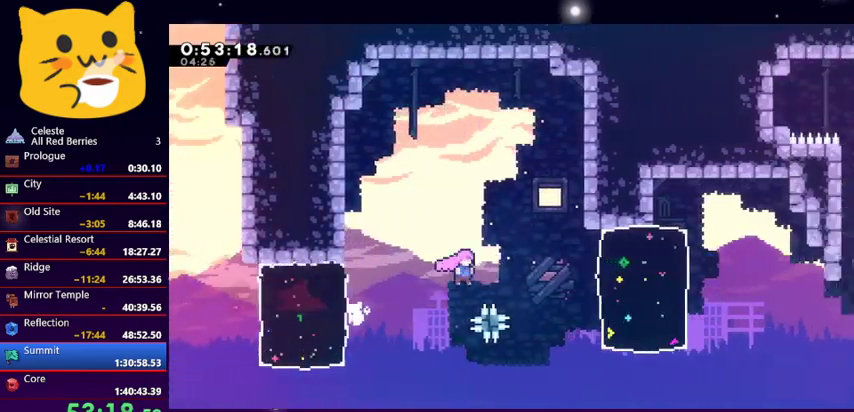
{"keys": ["right"], "events": [[200, "dash", "down"], [267, "dash", "up"]]}
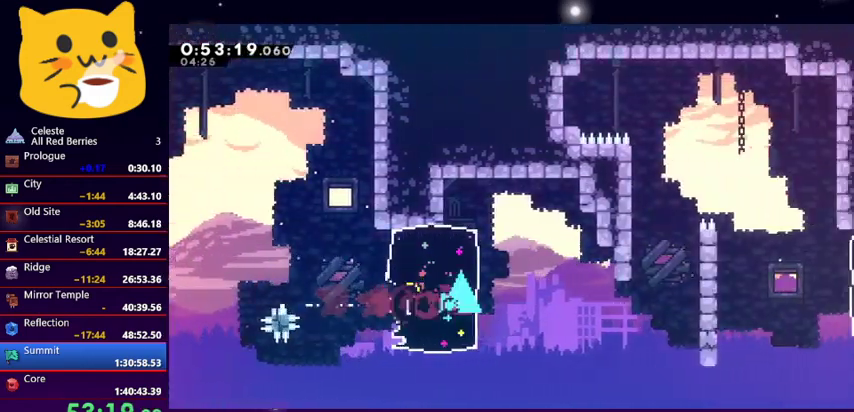
{"keys": ["dash", "right", "up"], "events": [[333, "dash", "down"], [333, "up", "down"]]}
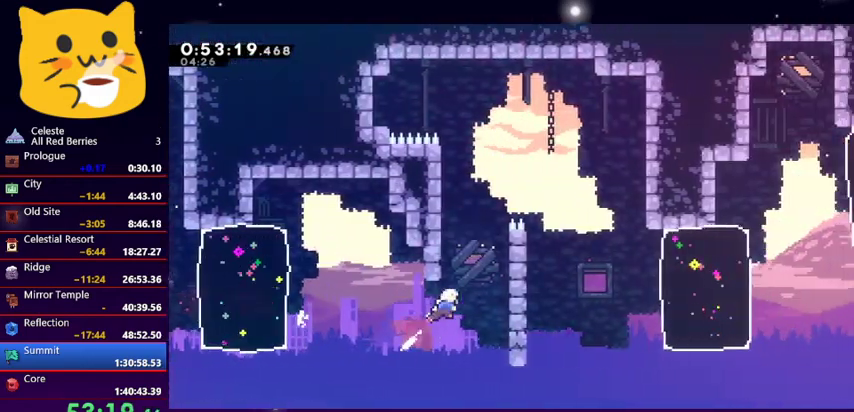
{"keys": ["grab", "jump1", "left", "up"], "events": [[33, "dash", "up"], [33, "grab", "down"], [200, "jump1", "down"], [200, "left", "down"], [267, "grab", "up"], [267, "right", "up"], [367, "grab", "down"], [400, "jump1", "up"], [467, "jump1", "down"]]}
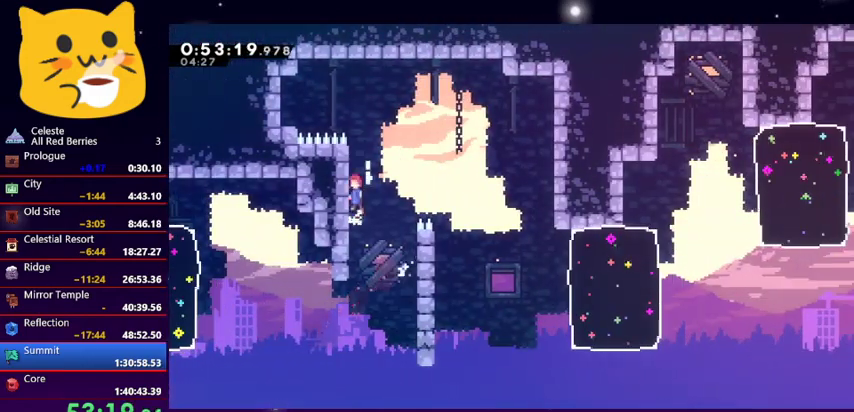
{"keys": ["dash", "left"], "events": [[100, "jump1", "up"], [133, "jump1", "down"], [267, "grab", "up"], [333, "up", "up"], [467, "dash", "down"], [467, "jump1", "up"]]}
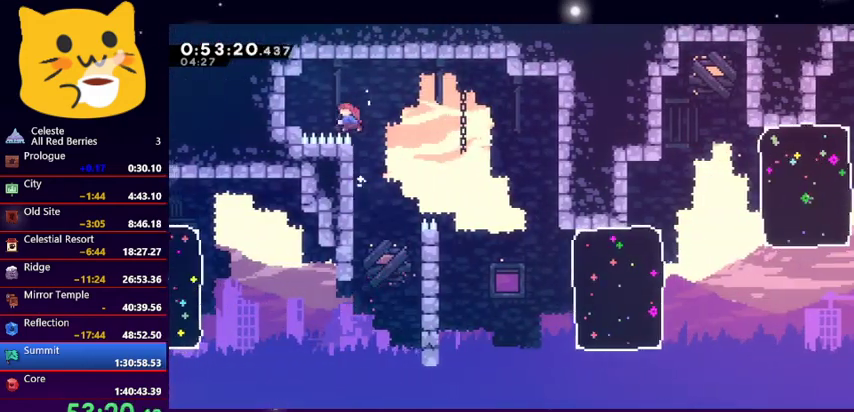
{"keys": ["dash", "left"], "events": [[167, "dash", "up"], [467, "dash", "down"]]}
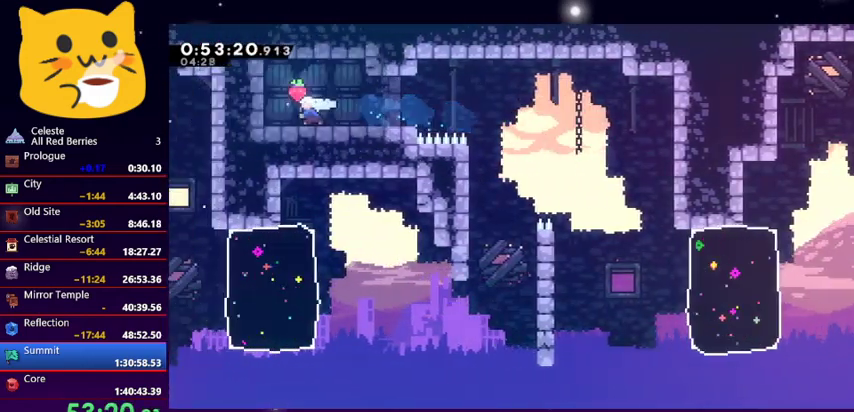
{"keys": ["dash", "down", "right"], "events": [[133, "dash", "up"], [133, "left", "up"], [167, "right", "down"], [200, "dash", "down"], [367, "dash", "up"], [400, "down", "down"], [433, "dash", "down"]]}
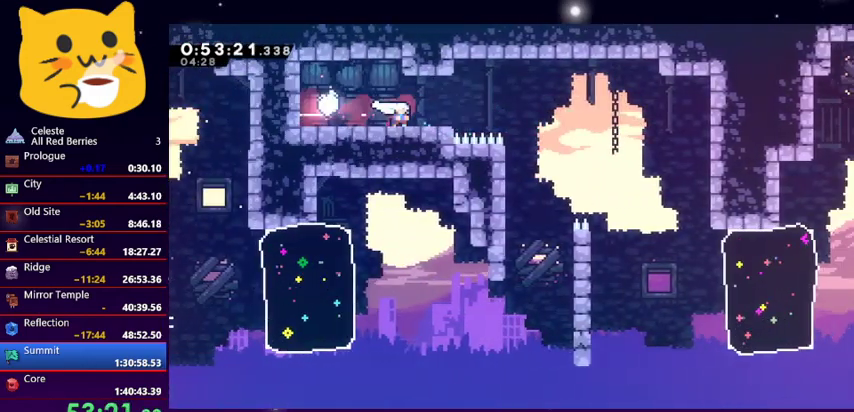
{"keys": [], "events": [[133, "jump1", "down"], [167, "dash", "up"], [333, "jump1", "up"], [367, "right", "up"], [433, "down", "up"]]}
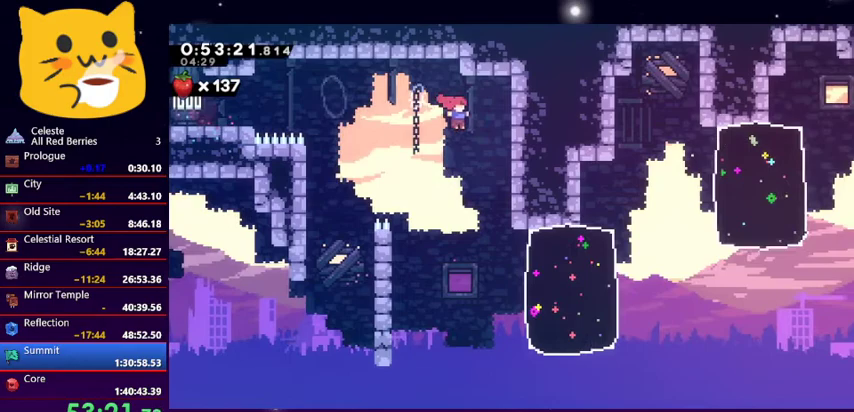
{"keys": ["dash", "right"], "events": [[333, "right", "down"], [467, "dash", "down"]]}
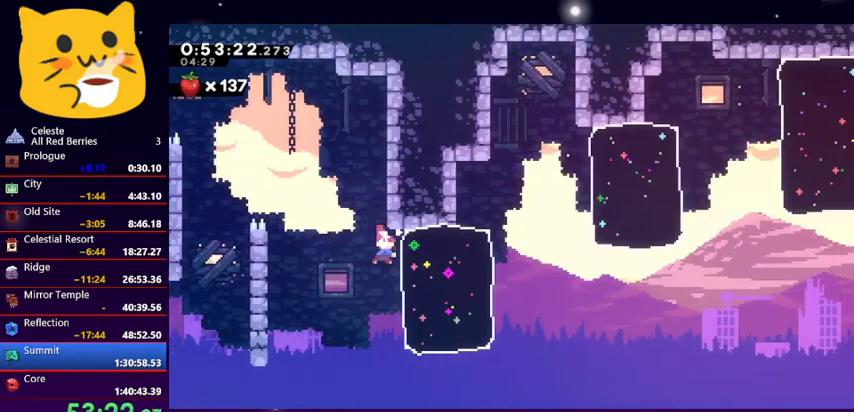
{"keys": ["dash", "right"], "events": [[133, "dash", "up"], [200, "jump1", "down"], [400, "jump1", "up"], [433, "dash", "down"]]}
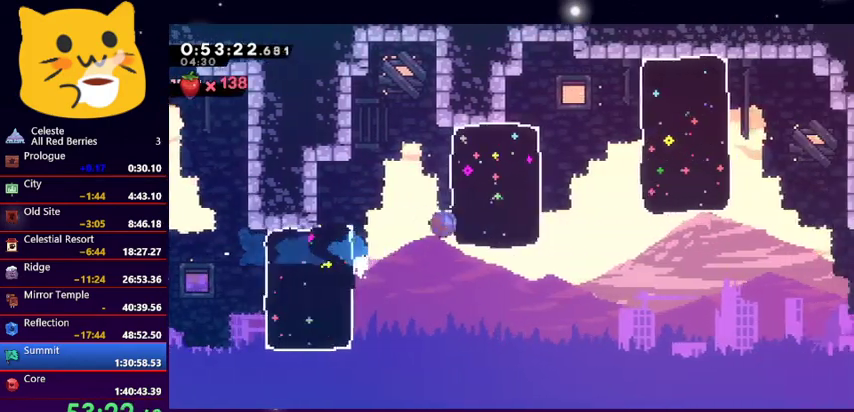
{"keys": ["dash", "right"], "events": [[100, "dash", "up"], [467, "dash", "down"]]}
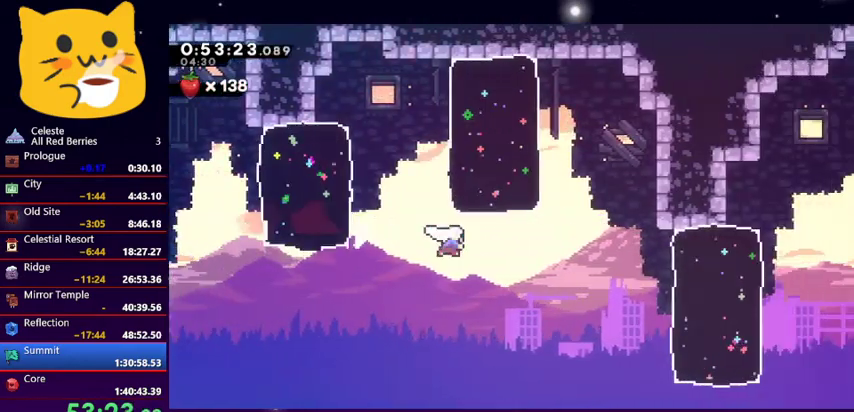
{"keys": ["right"], "events": [[100, "dash", "up"], [333, "dash", "down"], [500, "dash", "up"]]}
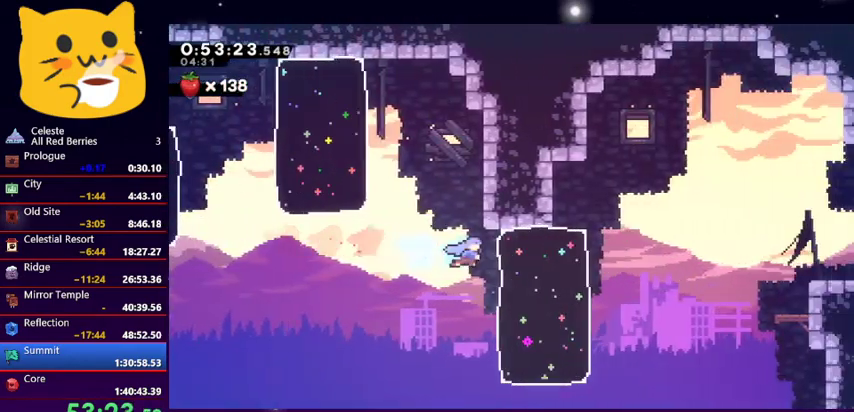
{"keys": ["down", "jump1", "right"], "events": [[300, "down", "down"], [300, "jump1", "down"]]}